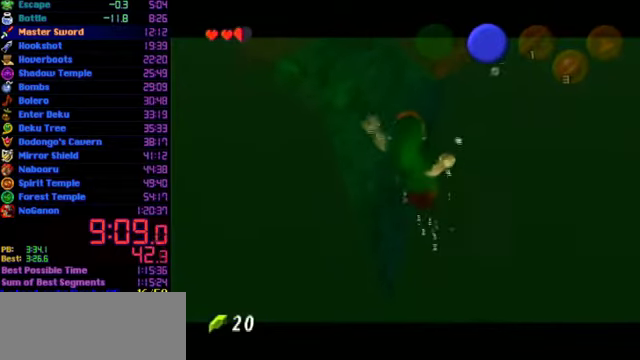
Gameplay with a controller (Nintendo layout); each line is a JSON object with the inputs held at the frame after it. "events" lists button and stick changes between this image and that frame as [ms after this image, input, new state], when the widget could be followed in between. Not read: L3 R3.
{"buttons": [], "left_stick": "up", "events": [[200, "L1", "up"]]}
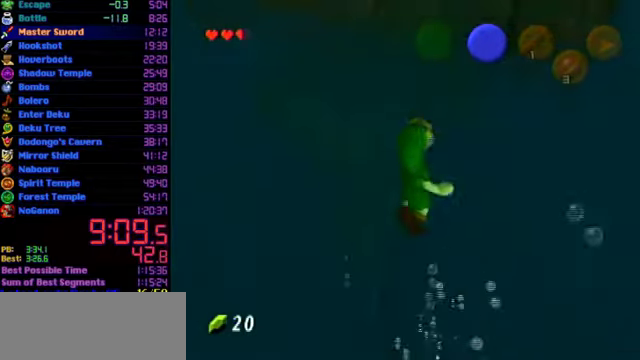
{"buttons": ["C_LEFT"], "left_stick": "up", "events": [[133, "C_LEFT", "down"], [200, "C_LEFT", "up"], [266, "C_LEFT", "down"]]}
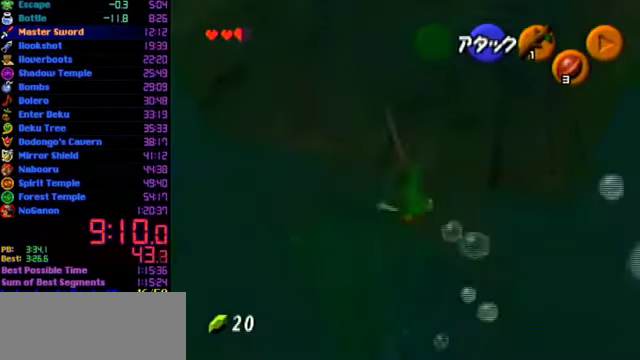
{"buttons": [], "left_stick": "up", "events": [[133, "C_LEFT", "up"]]}
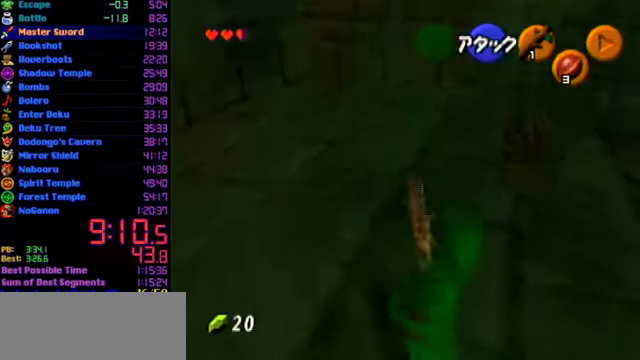
{"buttons": [], "left_stick": "up", "events": []}
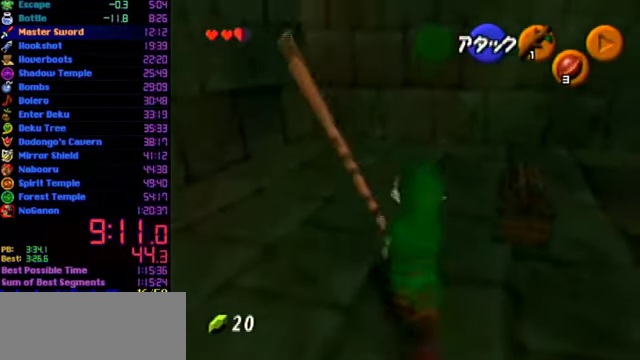
{"buttons": [], "left_stick": "center", "events": [[33, "left_stick", "up-right"], [200, "left_stick", "center"], [233, "A", "down"], [466, "A", "up"]]}
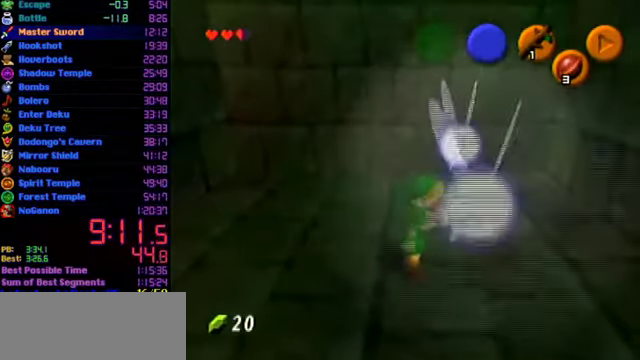
{"buttons": [], "left_stick": "center", "events": []}
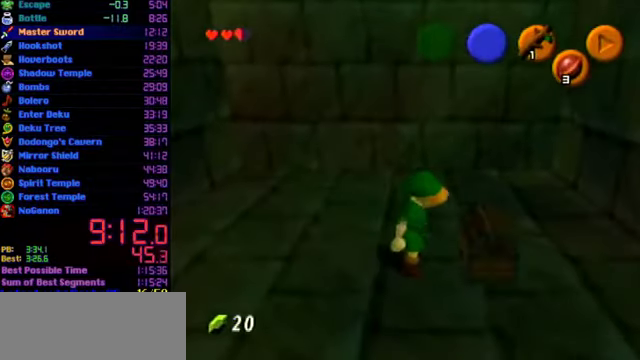
{"buttons": [], "left_stick": "center", "events": []}
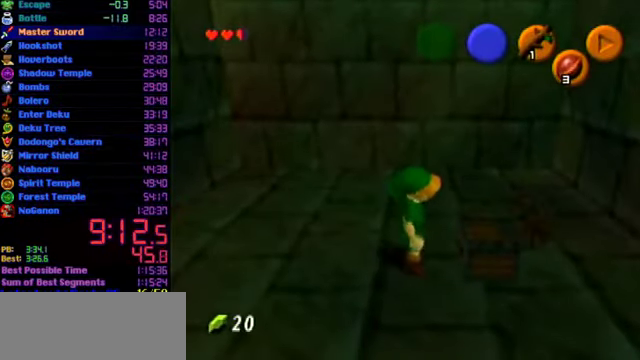
{"buttons": [], "left_stick": "center", "events": []}
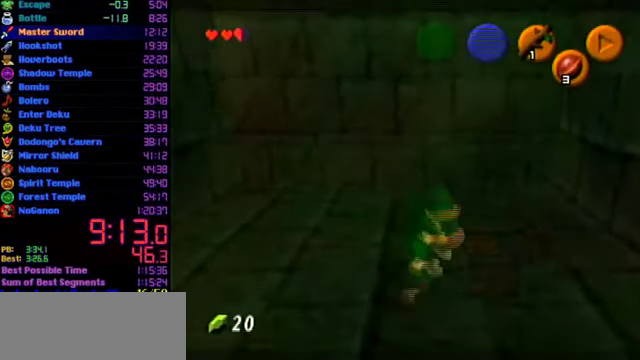
{"buttons": [], "left_stick": "center", "events": []}
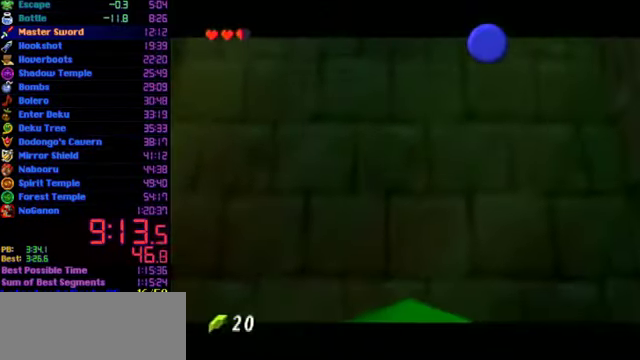
{"buttons": [], "left_stick": "center", "events": []}
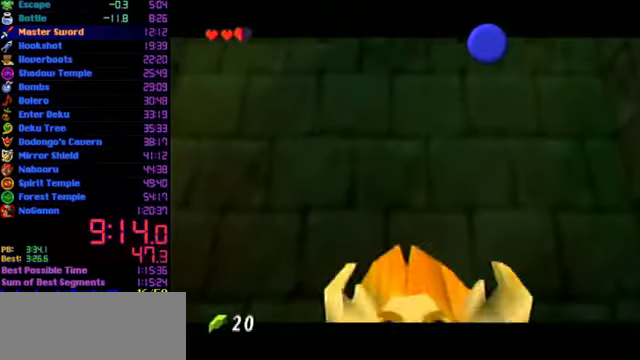
{"buttons": [], "left_stick": "center", "events": []}